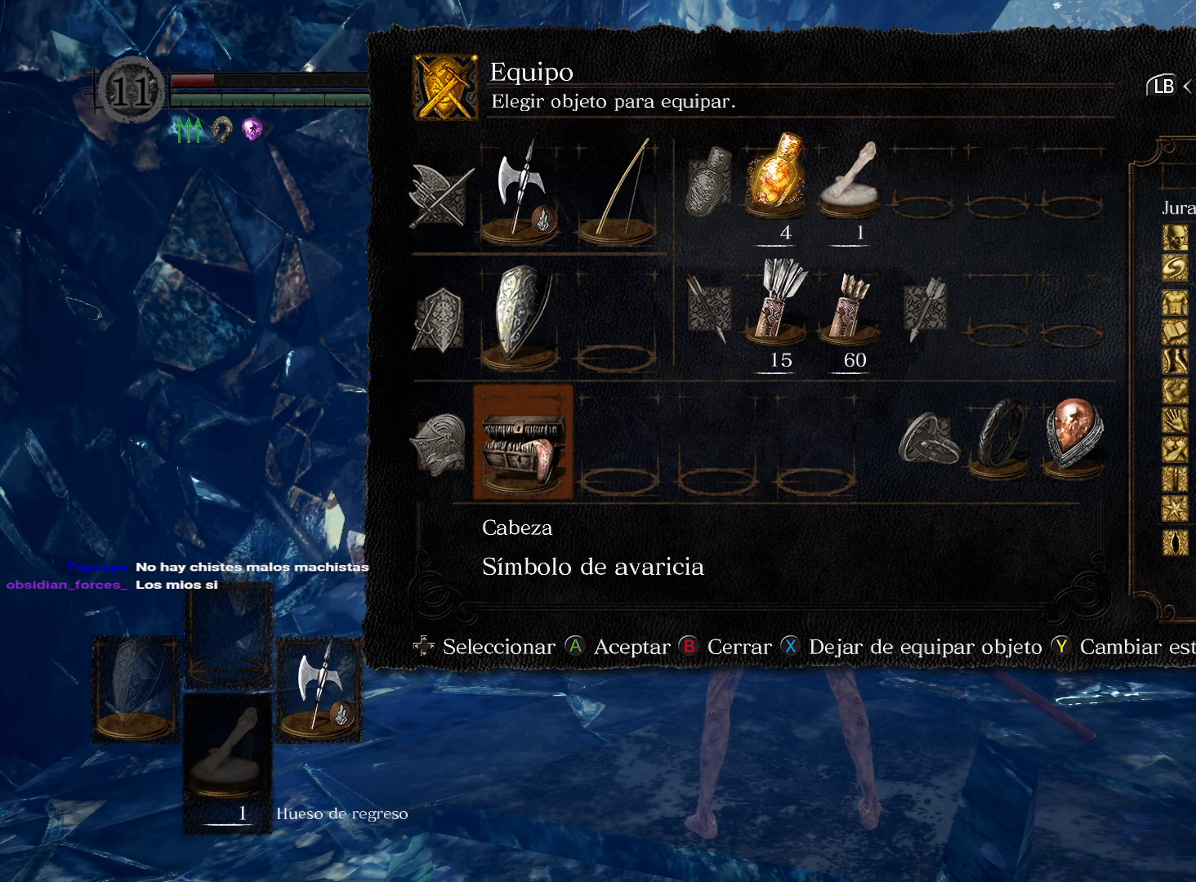
Gameplay with a controller (Xbox layout); each line is a JSON object with the inputs held at the frame after it. "events" lists button and stick changes between this image and that frame as [ms after this image, input, new state], when the widget could be followed in between.
{"buttons": [], "left_stick": "center", "right_stick": "center", "events": [[150, "X", "down"], [250, "X", "up"]]}
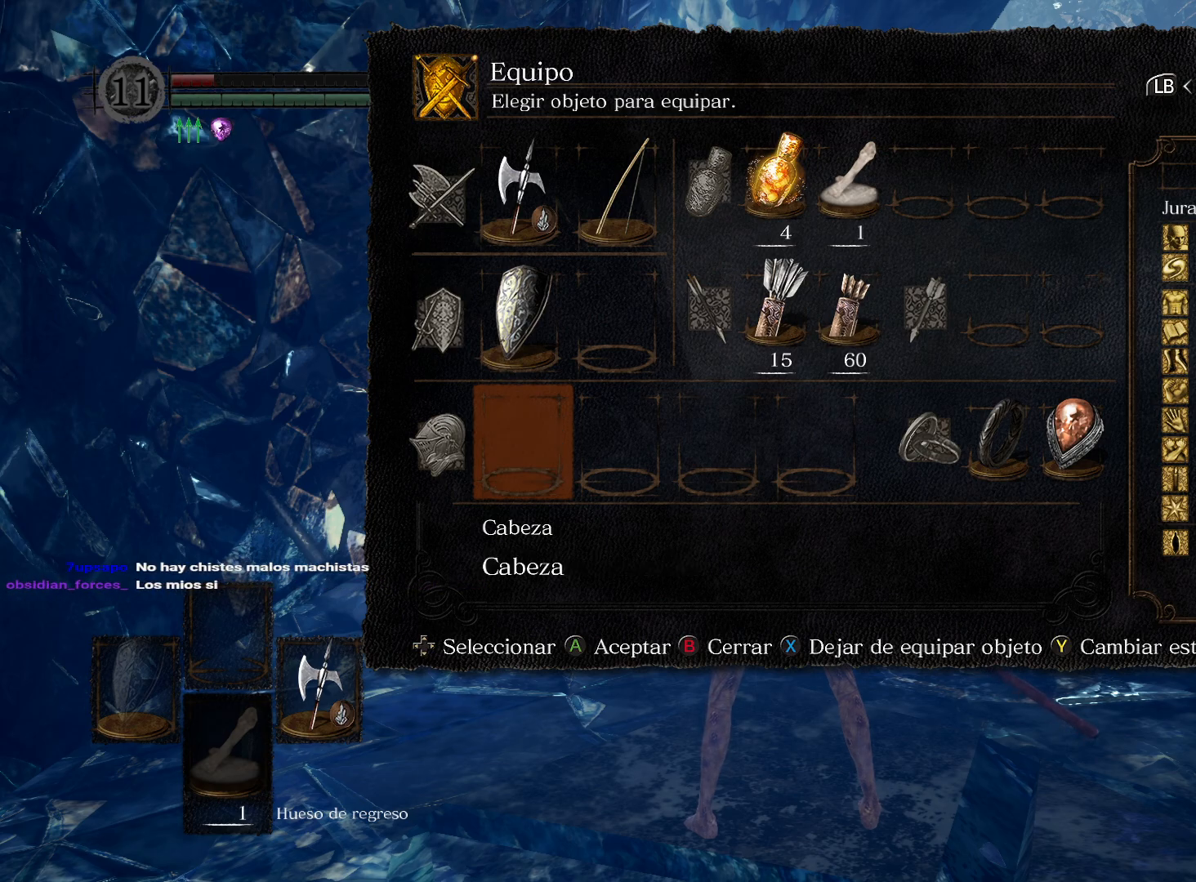
{"buttons": [], "left_stick": "up", "right_stick": "center", "events": [[67, "B", "down"], [150, "B", "up"], [250, "B", "down"], [317, "B", "up"], [400, "left_stick", "up"]]}
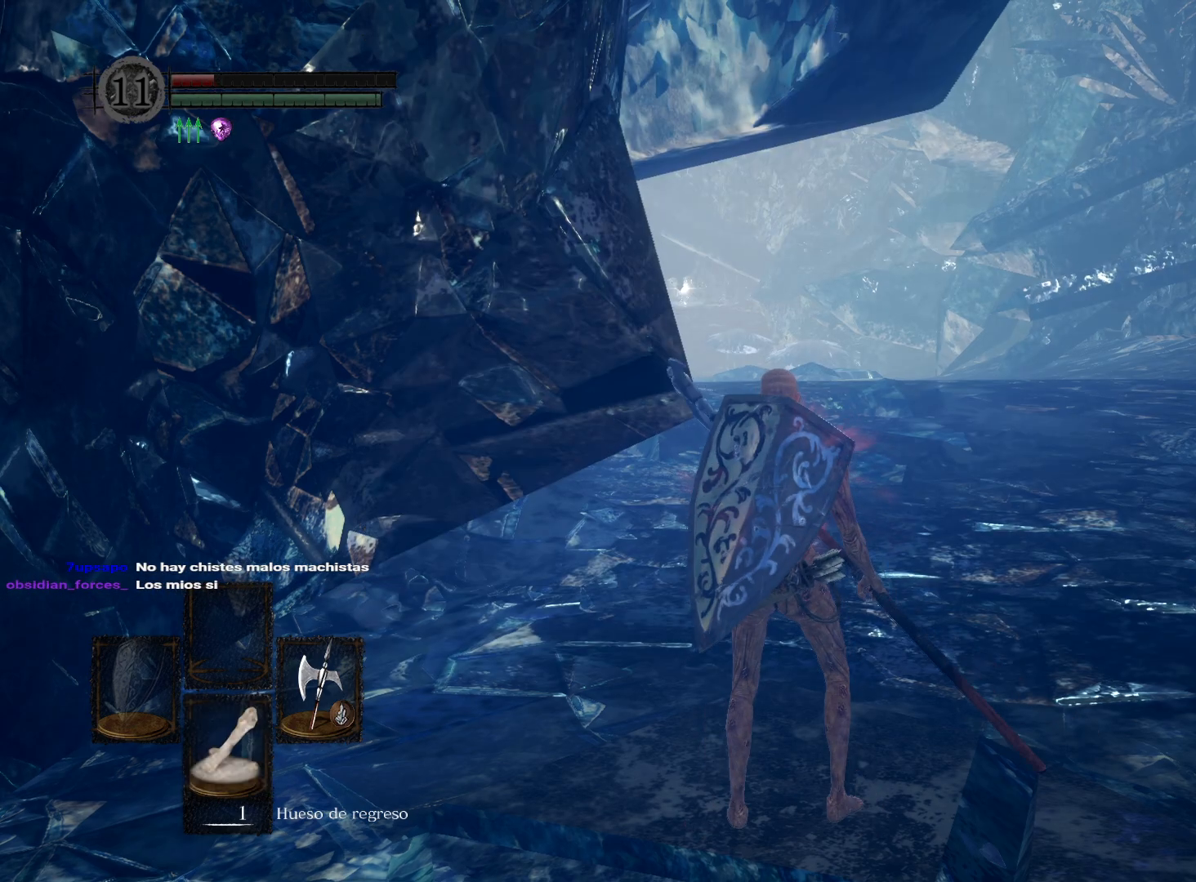
{"buttons": [], "left_stick": "up", "right_stick": "left", "events": [[350, "right_stick", "left"]]}
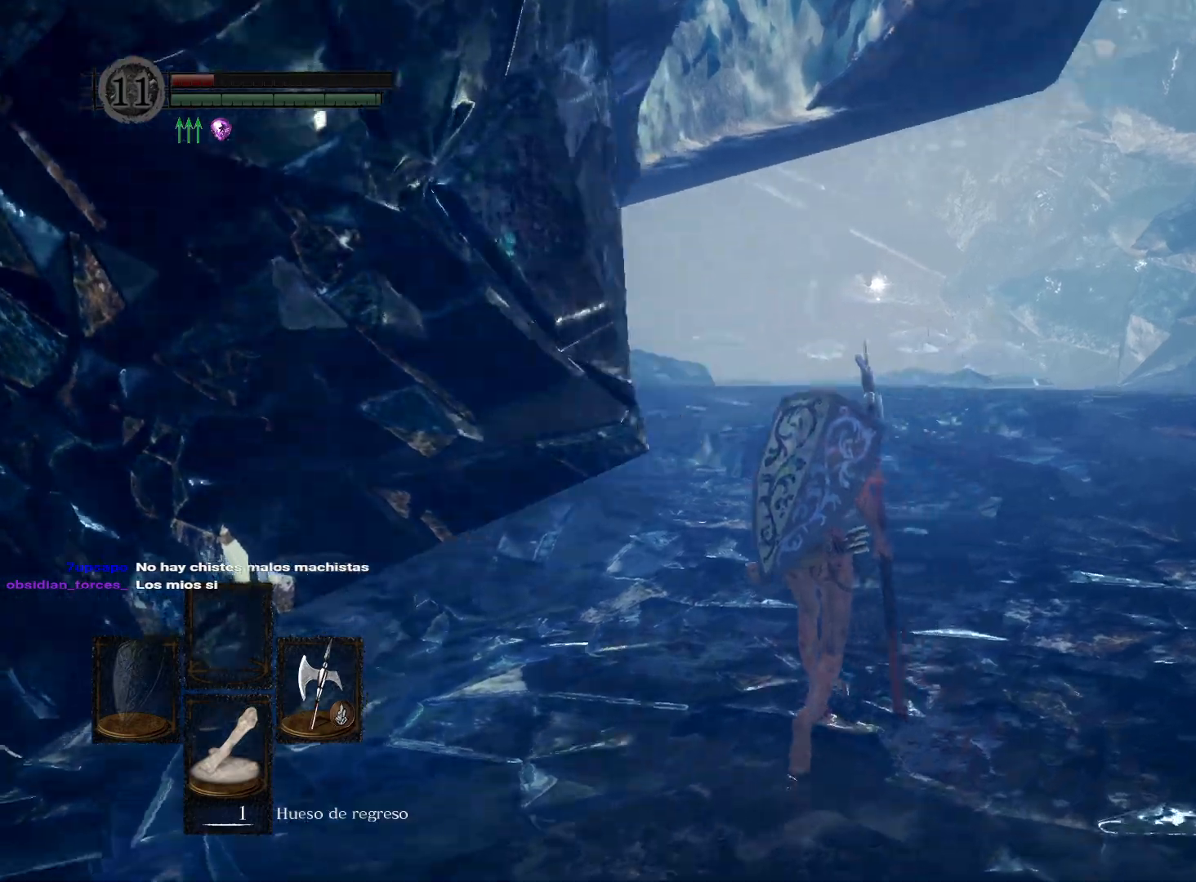
{"buttons": [], "left_stick": "up", "right_stick": "left", "events": [[117, "right_stick", "center"], [283, "right_stick", "left"]]}
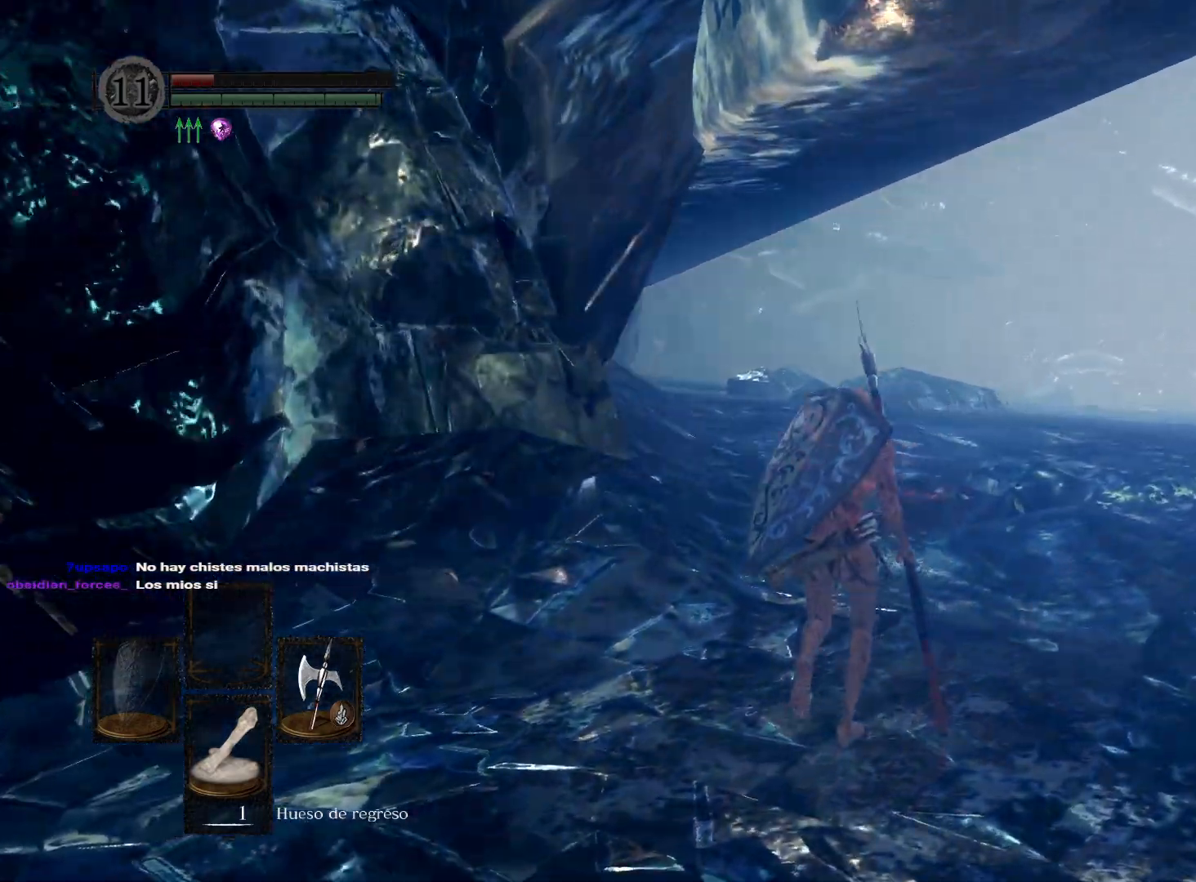
{"buttons": [], "left_stick": "up", "right_stick": "center", "events": [[17, "right_stick", "center"], [200, "right_stick", "left"], [400, "right_stick", "center"]]}
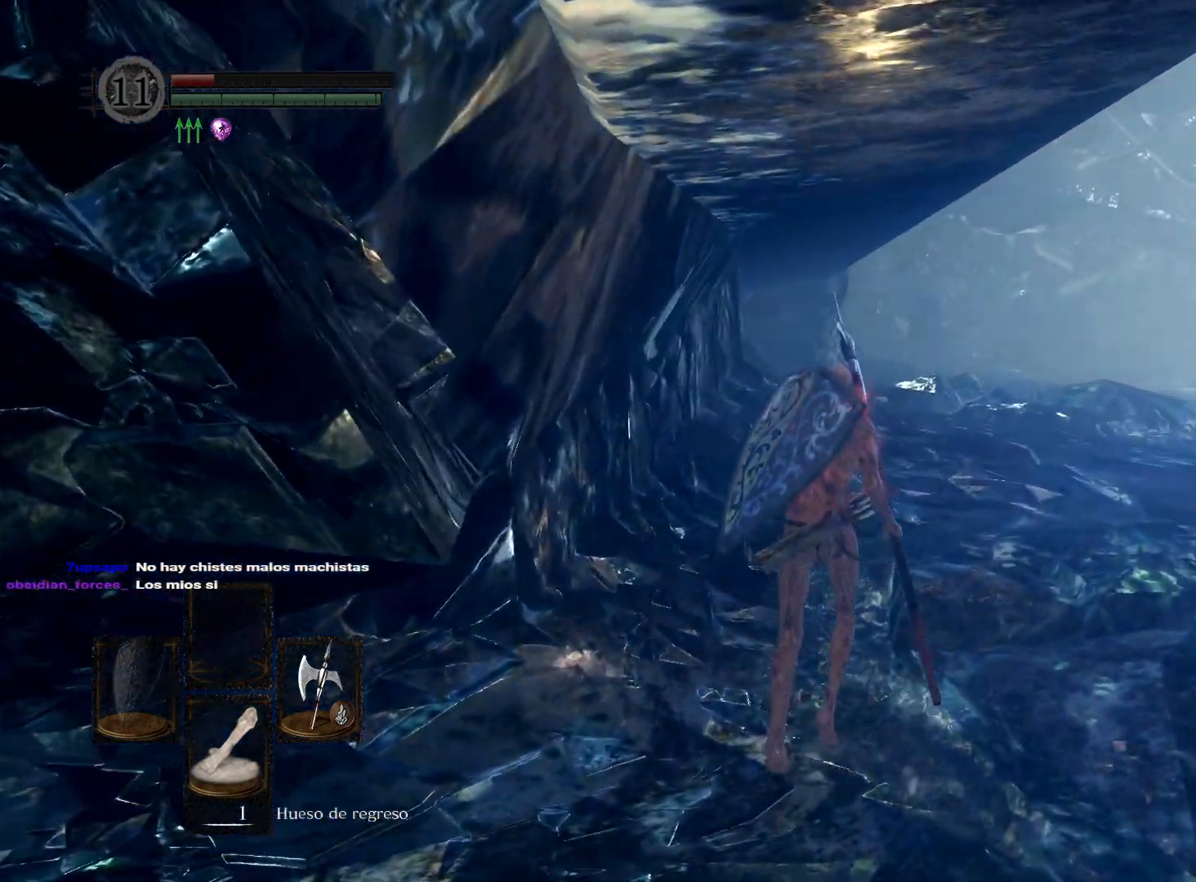
{"buttons": [], "left_stick": "up-right", "right_stick": "center", "events": [[67, "left_stick", "up-right"], [250, "right_stick", "left"], [433, "right_stick", "center"]]}
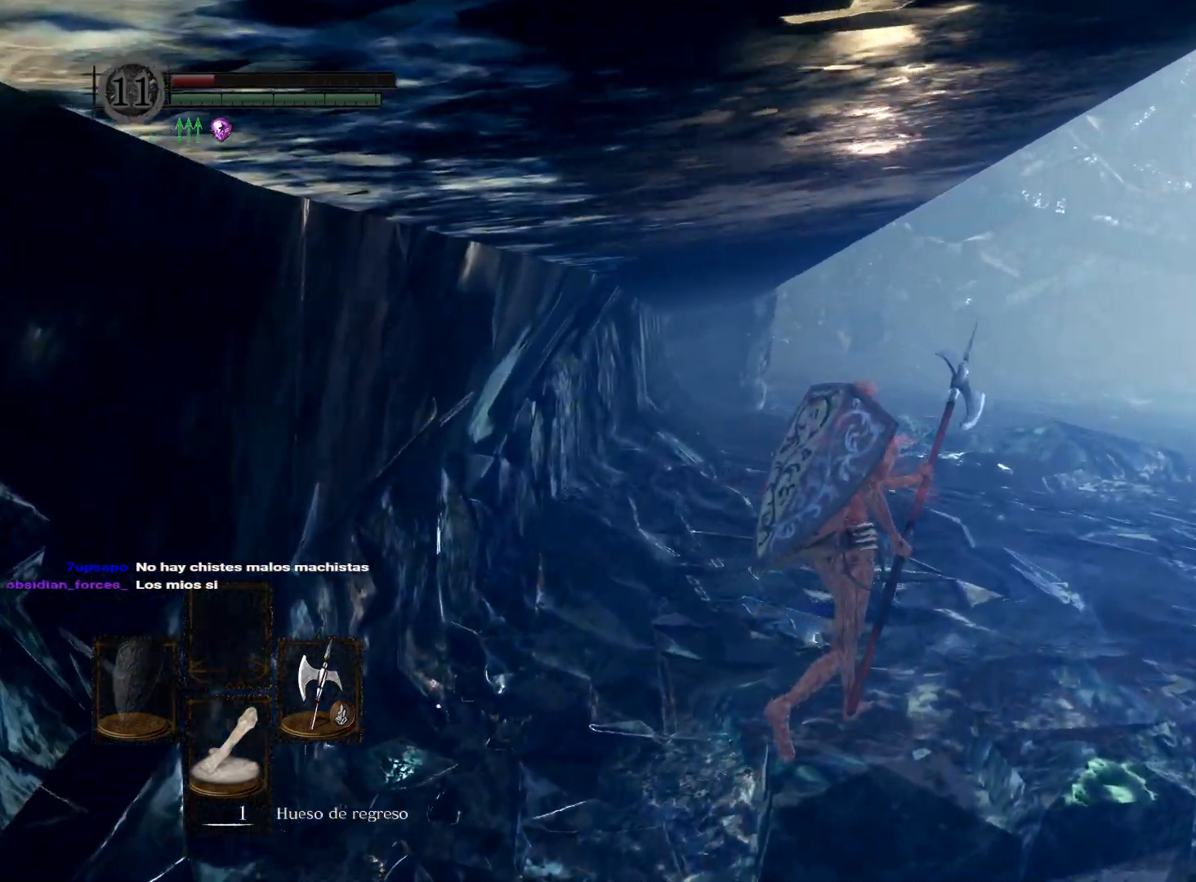
{"buttons": [], "left_stick": "up-right", "right_stick": "left", "events": [[83, "right_stick", "left"]]}
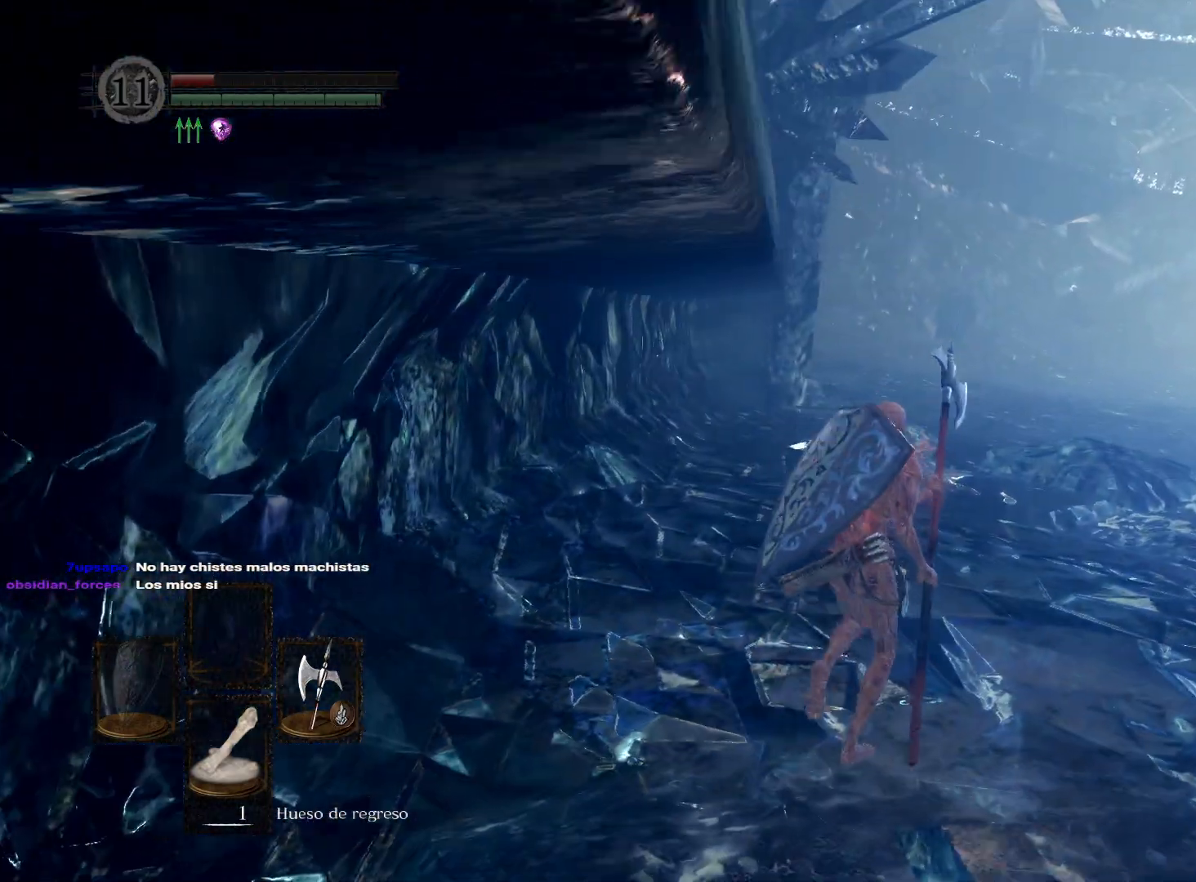
{"buttons": [], "left_stick": "up-right", "right_stick": "left", "events": [[217, "right_stick", "center"], [433, "right_stick", "left"]]}
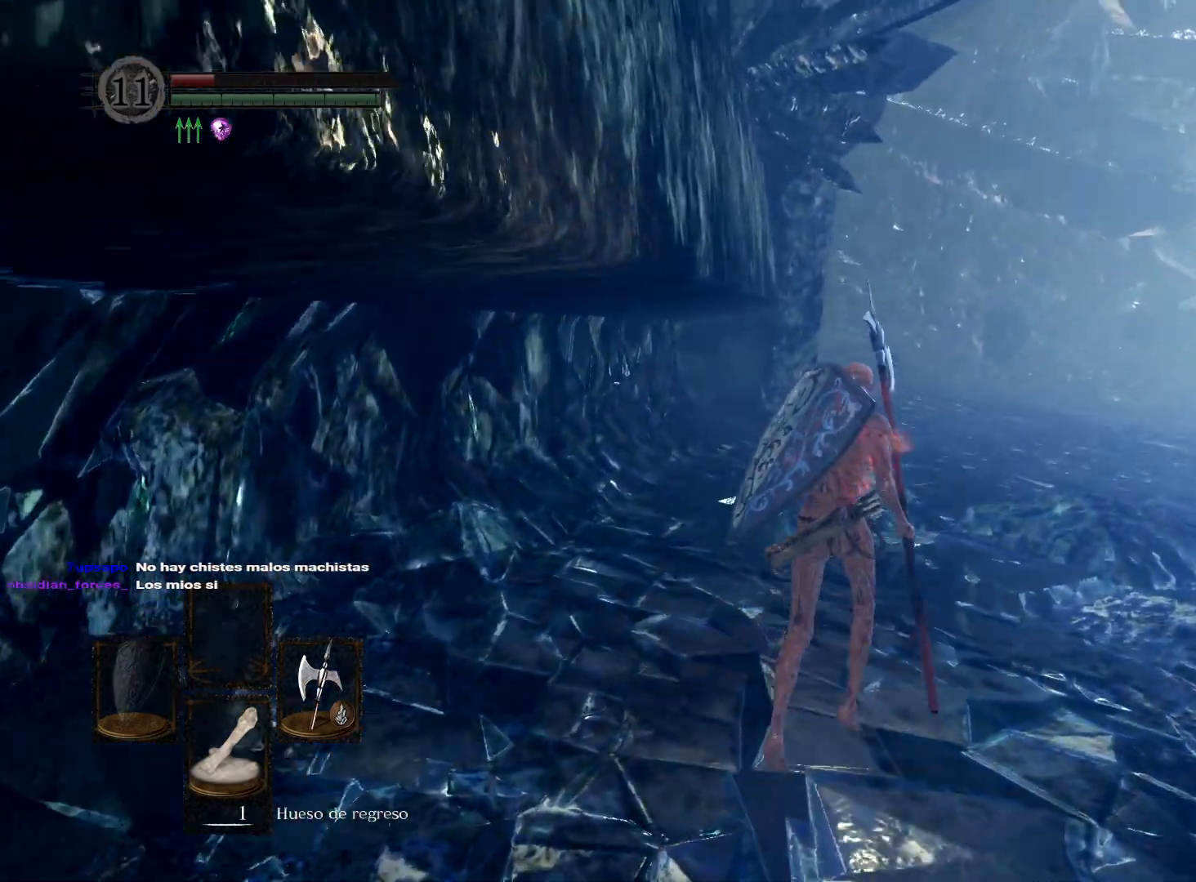
{"buttons": [], "left_stick": "up-right", "right_stick": "left", "events": [[167, "right_stick", "center"], [400, "right_stick", "left"]]}
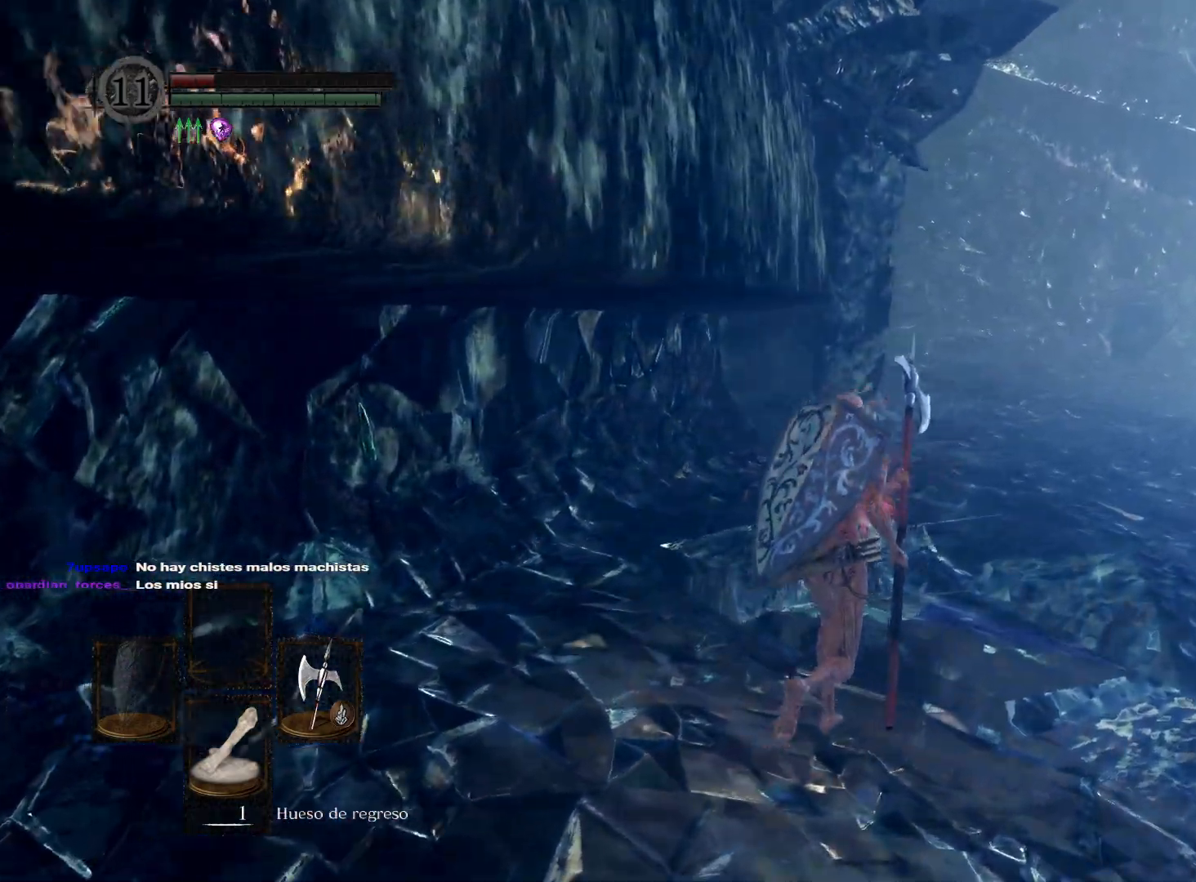
{"buttons": [], "left_stick": "up-right", "right_stick": "left", "events": [[83, "right_stick", "center"], [400, "right_stick", "left"]]}
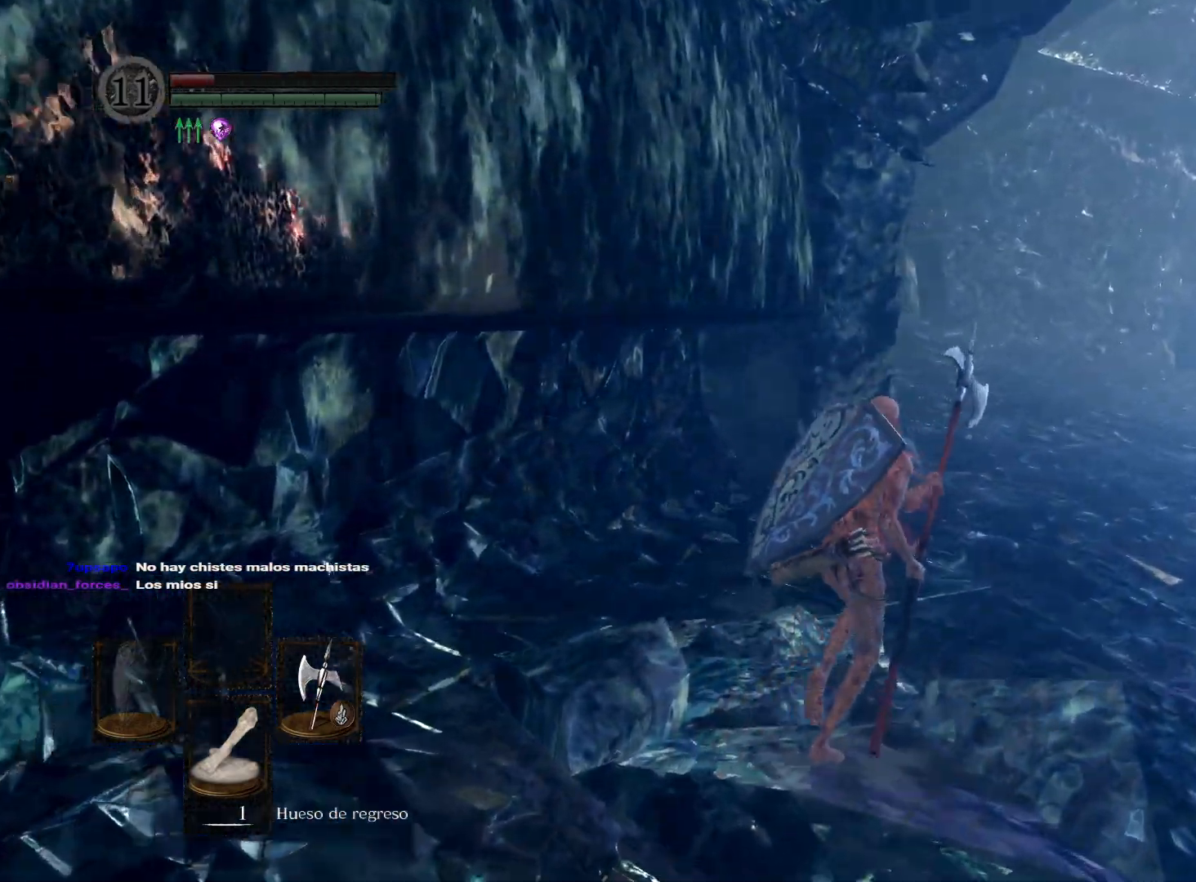
{"buttons": [], "left_stick": "up-right", "right_stick": "left", "events": [[167, "right_stick", "center"], [333, "right_stick", "left"]]}
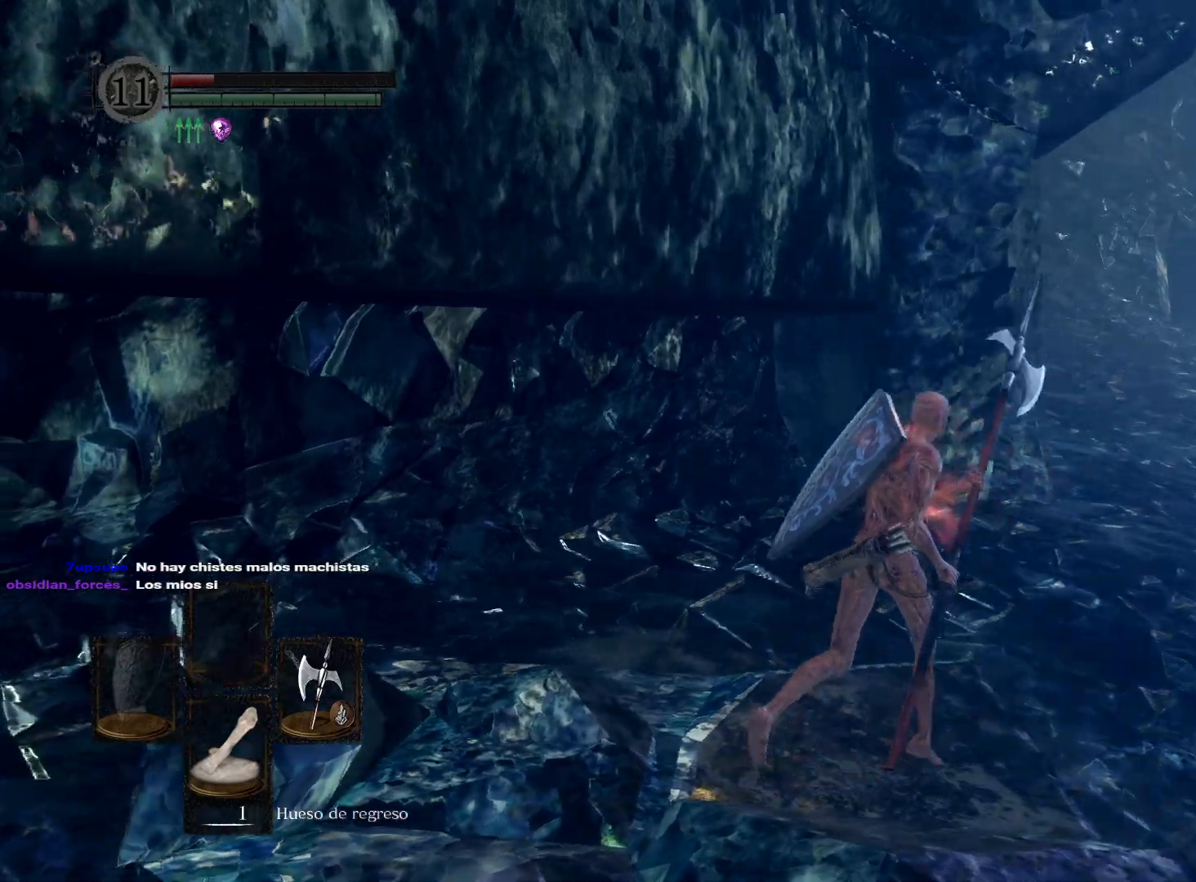
{"buttons": [], "left_stick": "up-right", "right_stick": "center", "events": [[150, "right_stick", "center"], [250, "right_stick", "left"], [500, "right_stick", "center"]]}
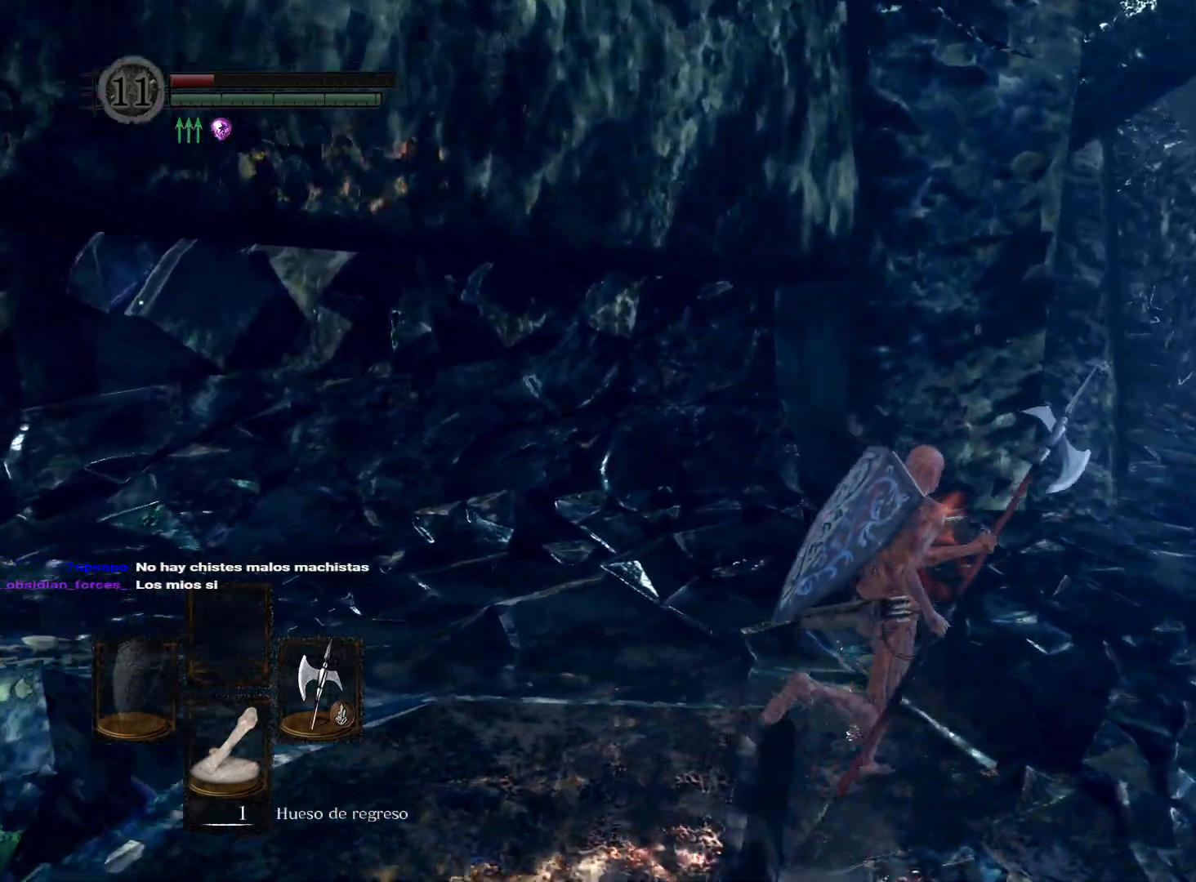
{"buttons": [], "left_stick": "up-right", "right_stick": "center", "events": [[133, "right_stick", "left"], [367, "right_stick", "center"]]}
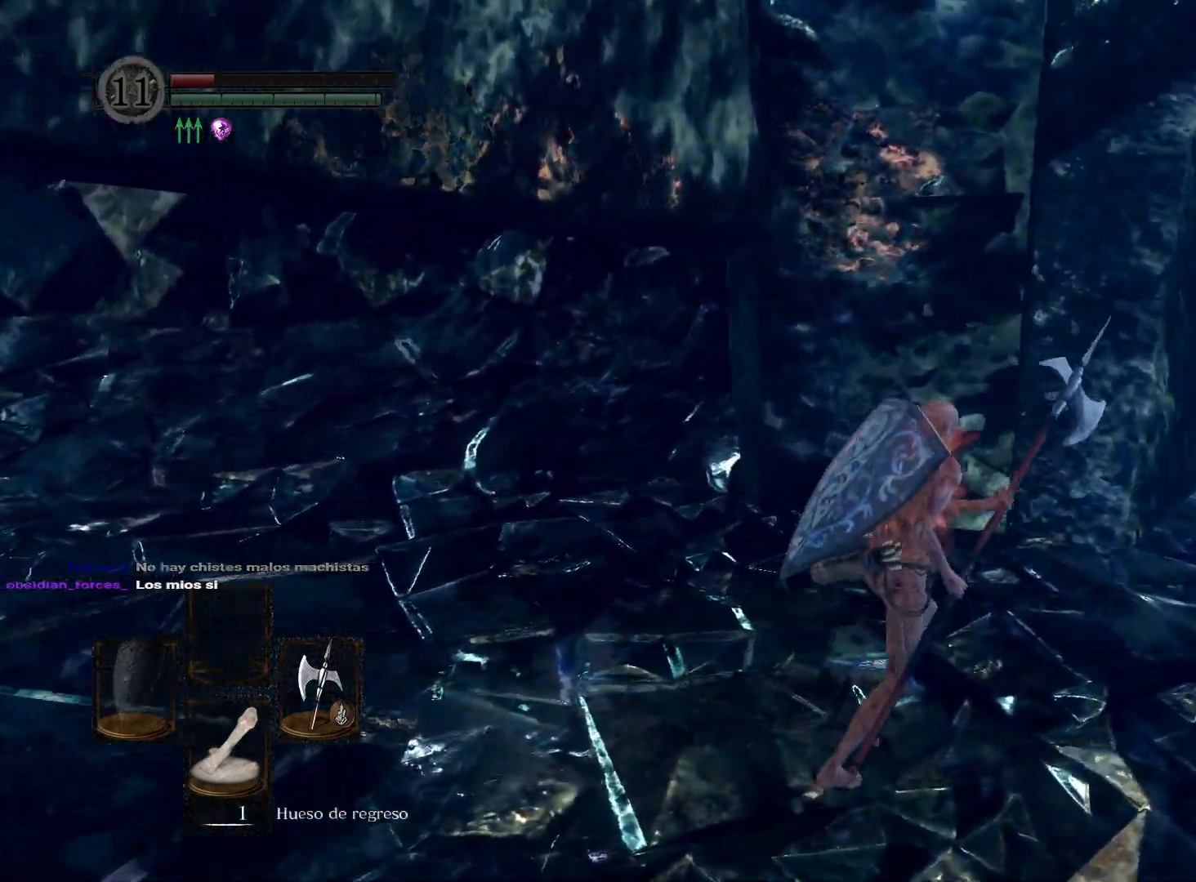
{"buttons": [], "left_stick": "up-right", "right_stick": "center", "events": [[317, "right_stick", "left"], [500, "right_stick", "center"]]}
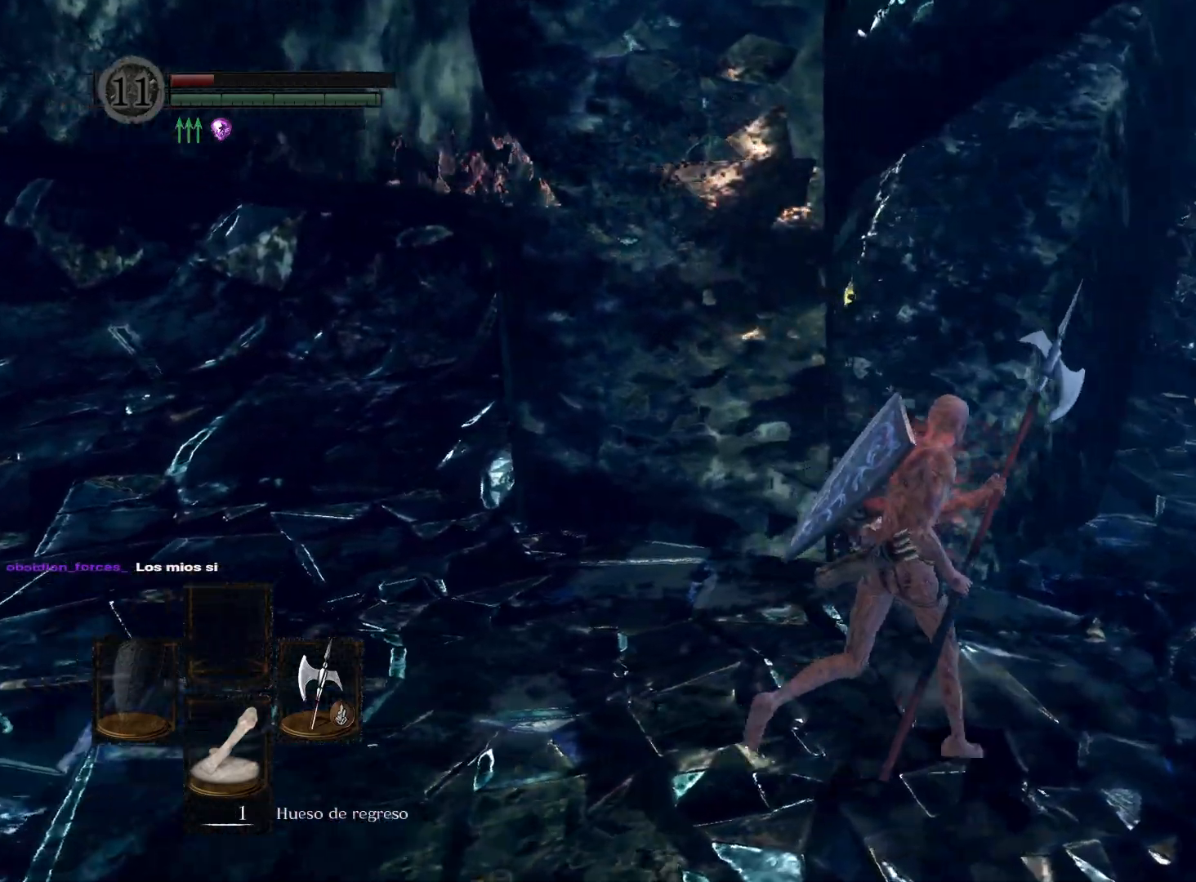
{"buttons": ["B"], "left_stick": "up-right", "right_stick": "center", "events": [[233, "B", "down"]]}
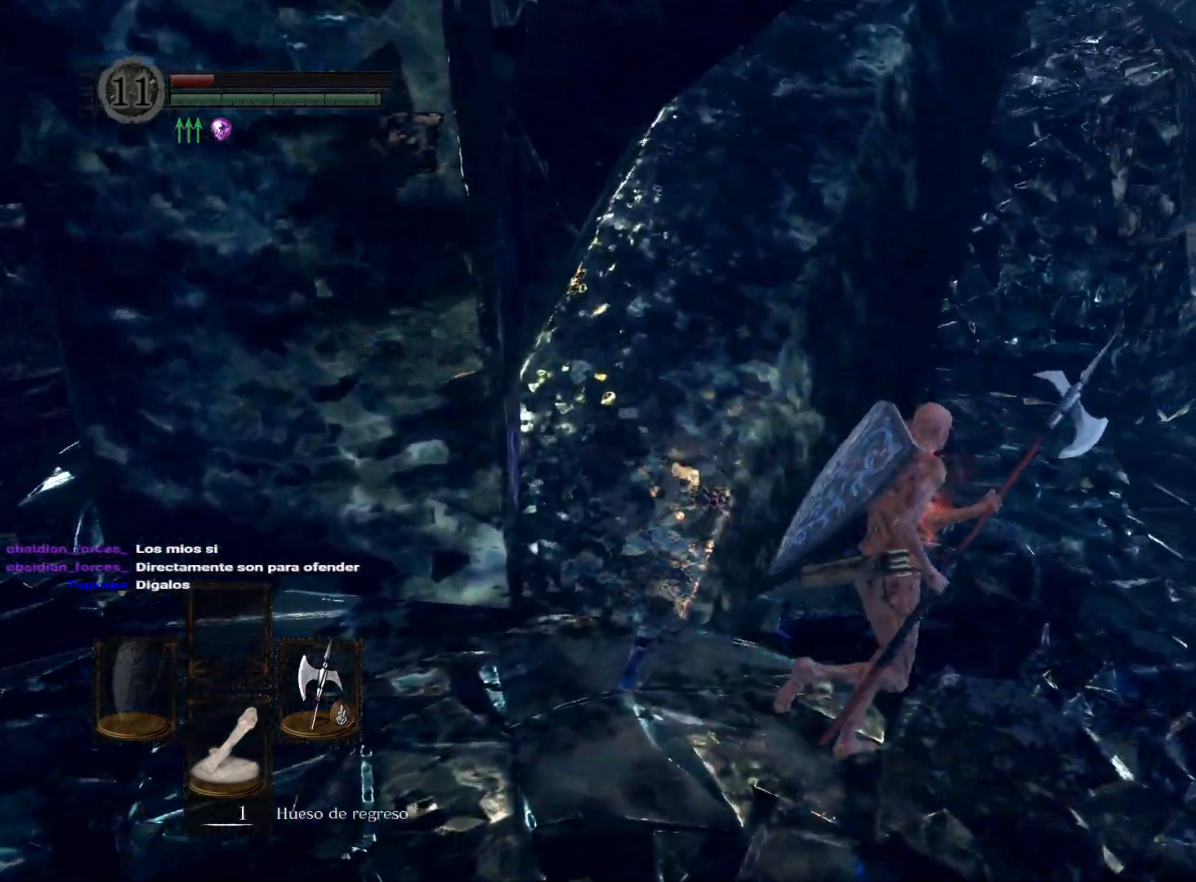
{"buttons": ["B"], "left_stick": "up-right", "right_stick": "center", "events": []}
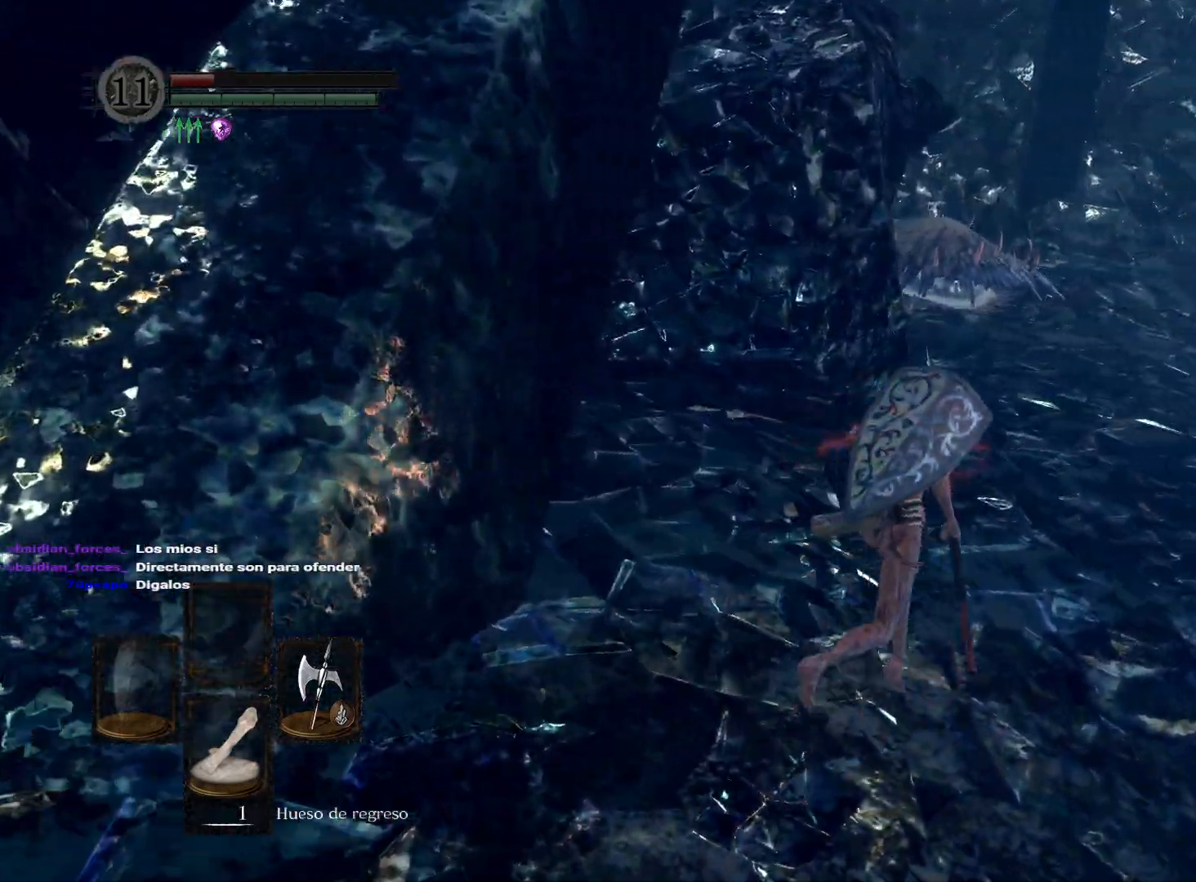
{"buttons": ["B"], "left_stick": "up", "right_stick": "center", "events": [[267, "left_stick", "up"]]}
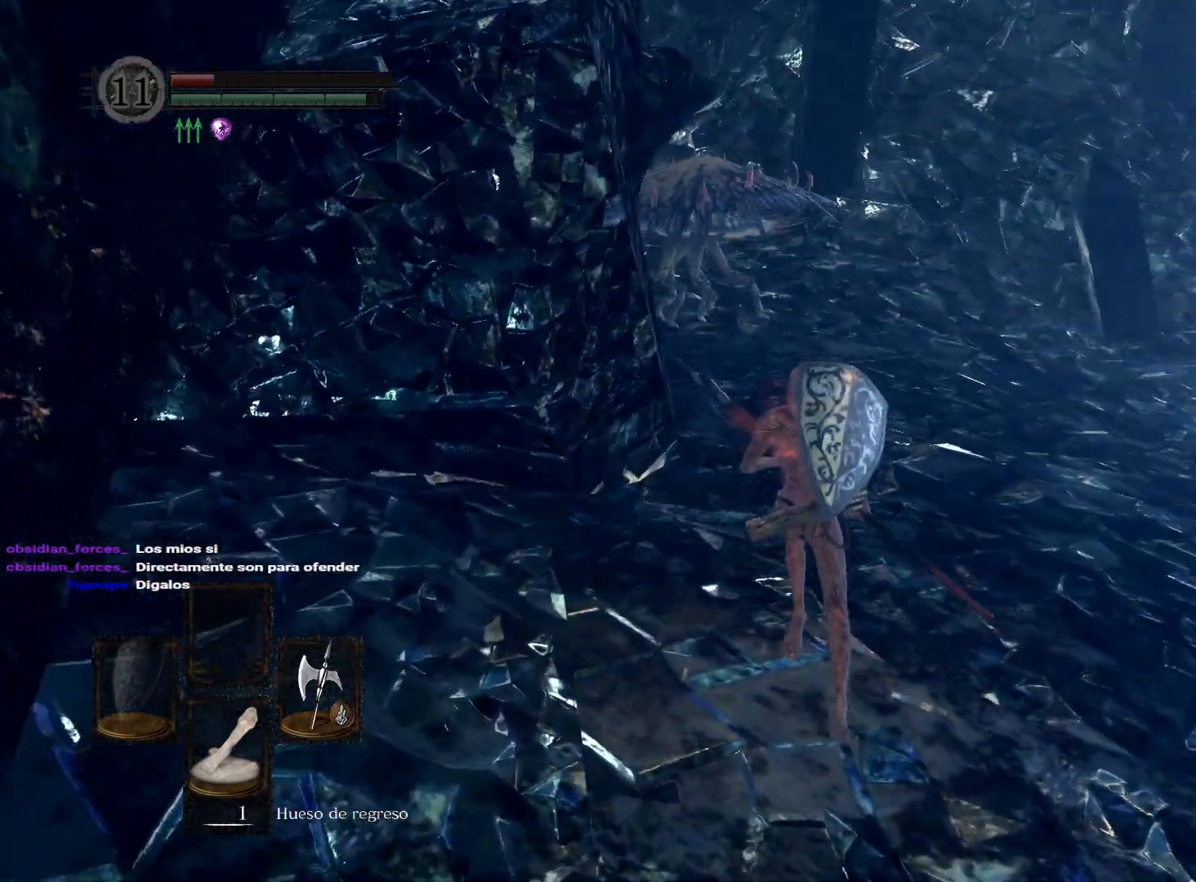
{"buttons": ["B"], "left_stick": "up", "right_stick": "center", "events": []}
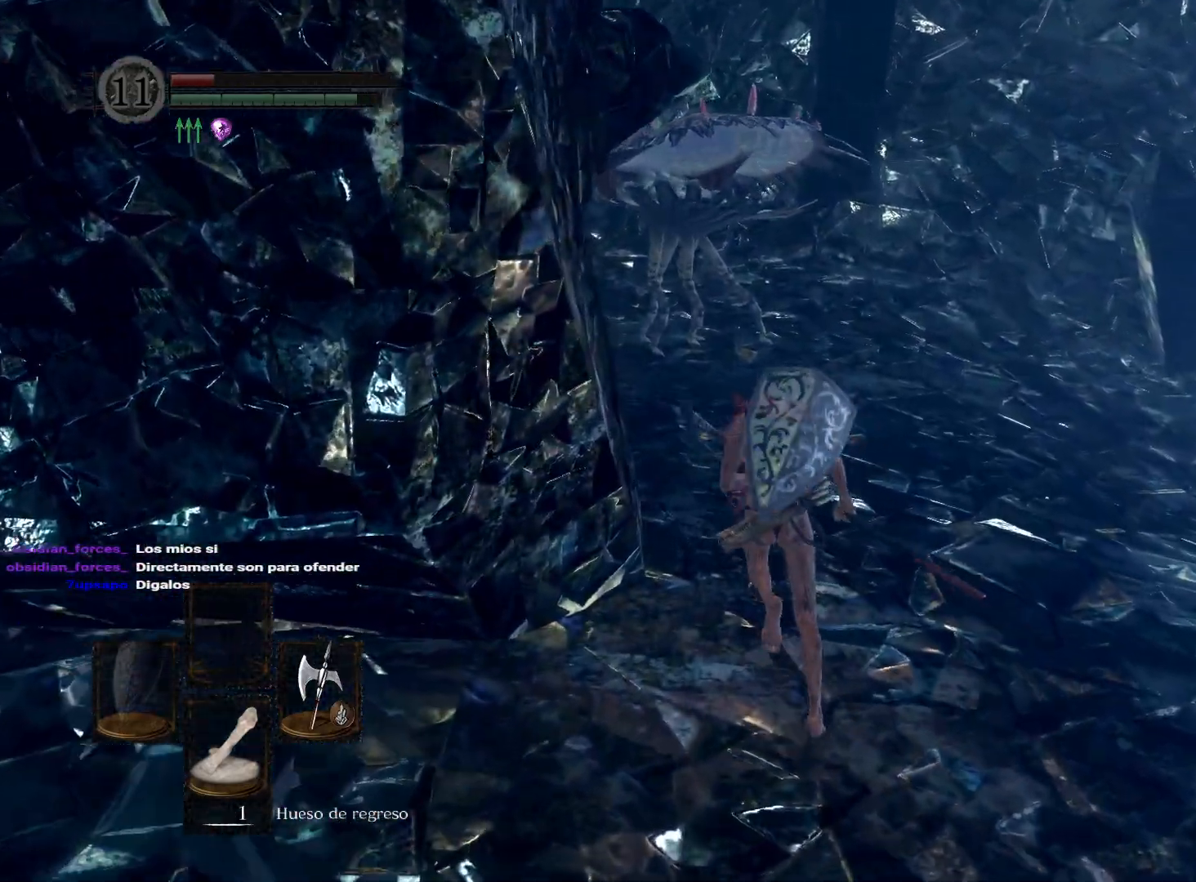
{"buttons": ["B"], "left_stick": "up", "right_stick": "center", "events": []}
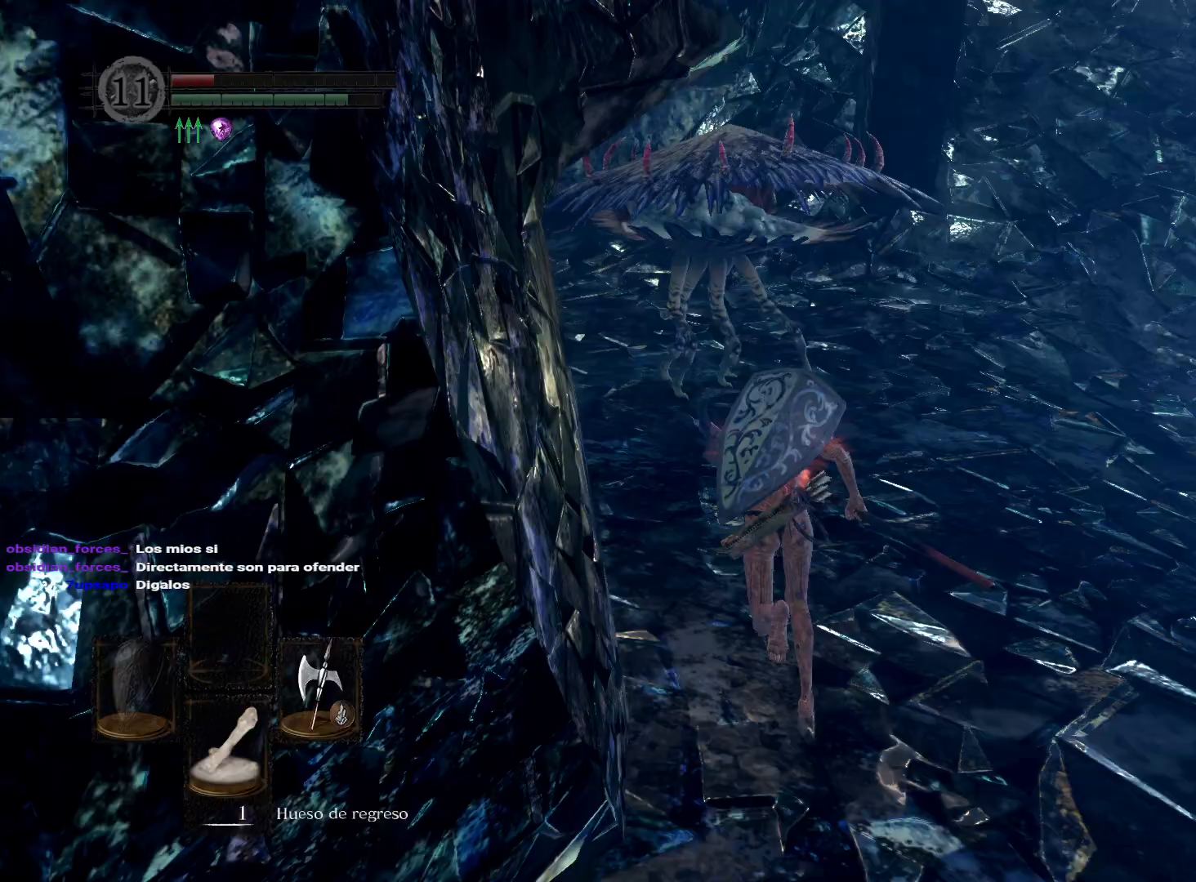
{"buttons": [], "left_stick": "up", "right_stick": "center", "events": [[67, "R1", "down"], [250, "R1", "up"], [333, "B", "up"]]}
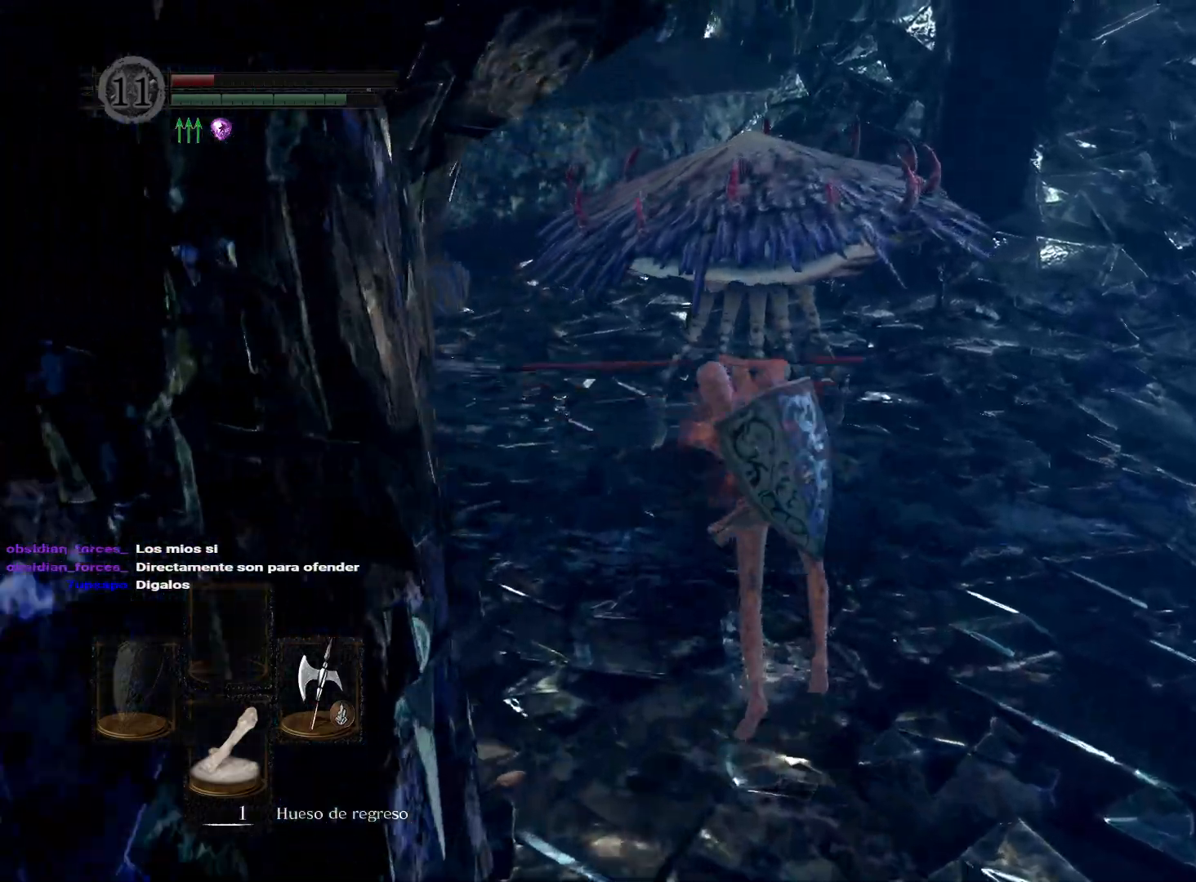
{"buttons": ["R1"], "left_stick": "up", "right_stick": "up", "events": [[483, "right_stick", "up"], [500, "R1", "down"]]}
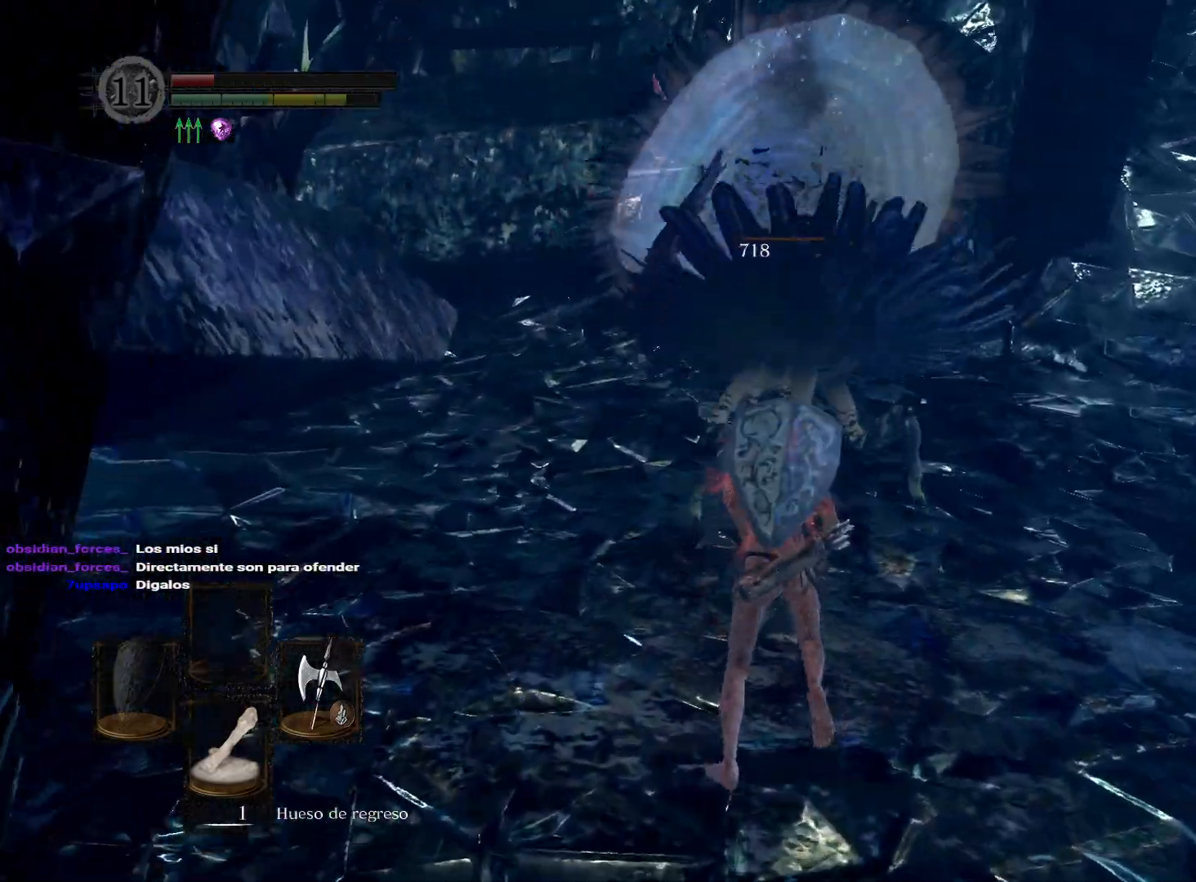
{"buttons": [], "left_stick": "up", "right_stick": "up", "events": [[133, "right_stick", "center"], [150, "R1", "up"], [433, "right_stick", "up"]]}
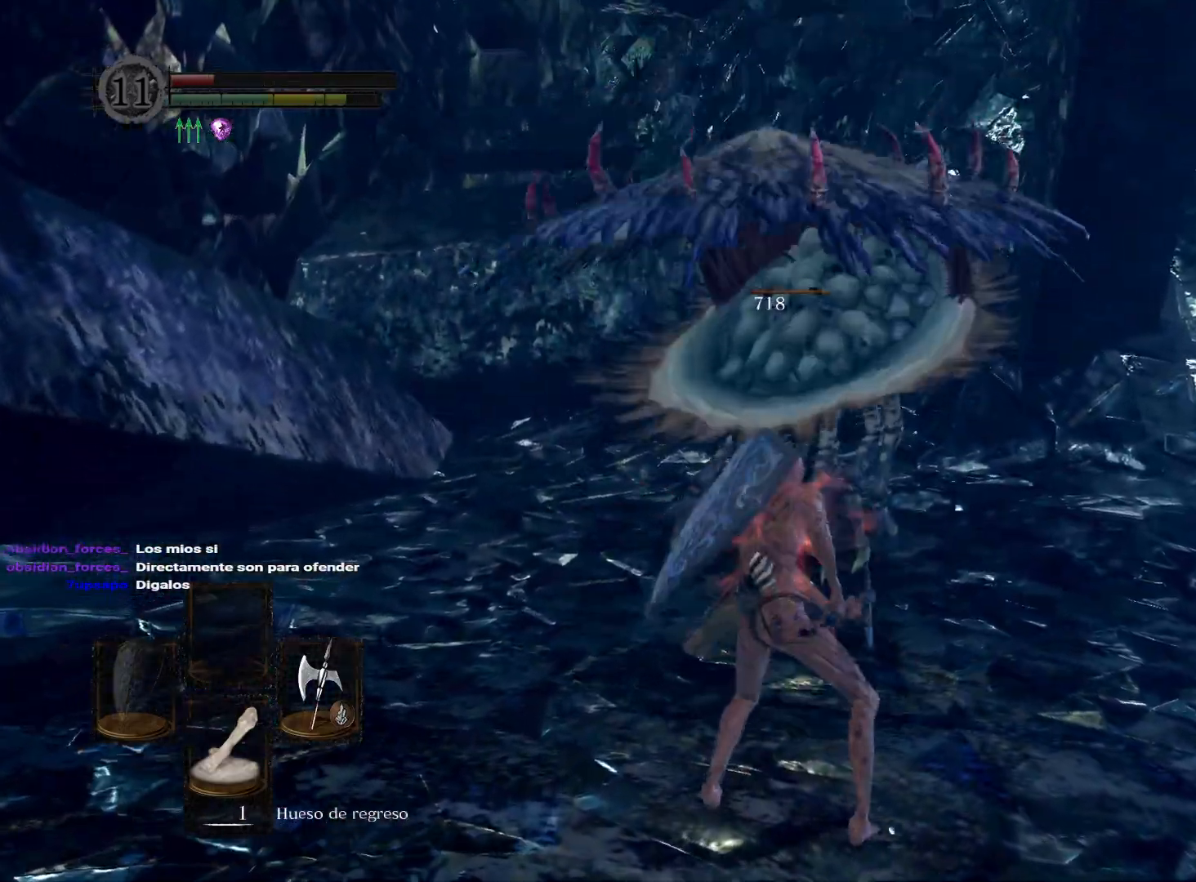
{"buttons": [], "left_stick": "up", "right_stick": "center", "events": [[67, "right_stick", "center"]]}
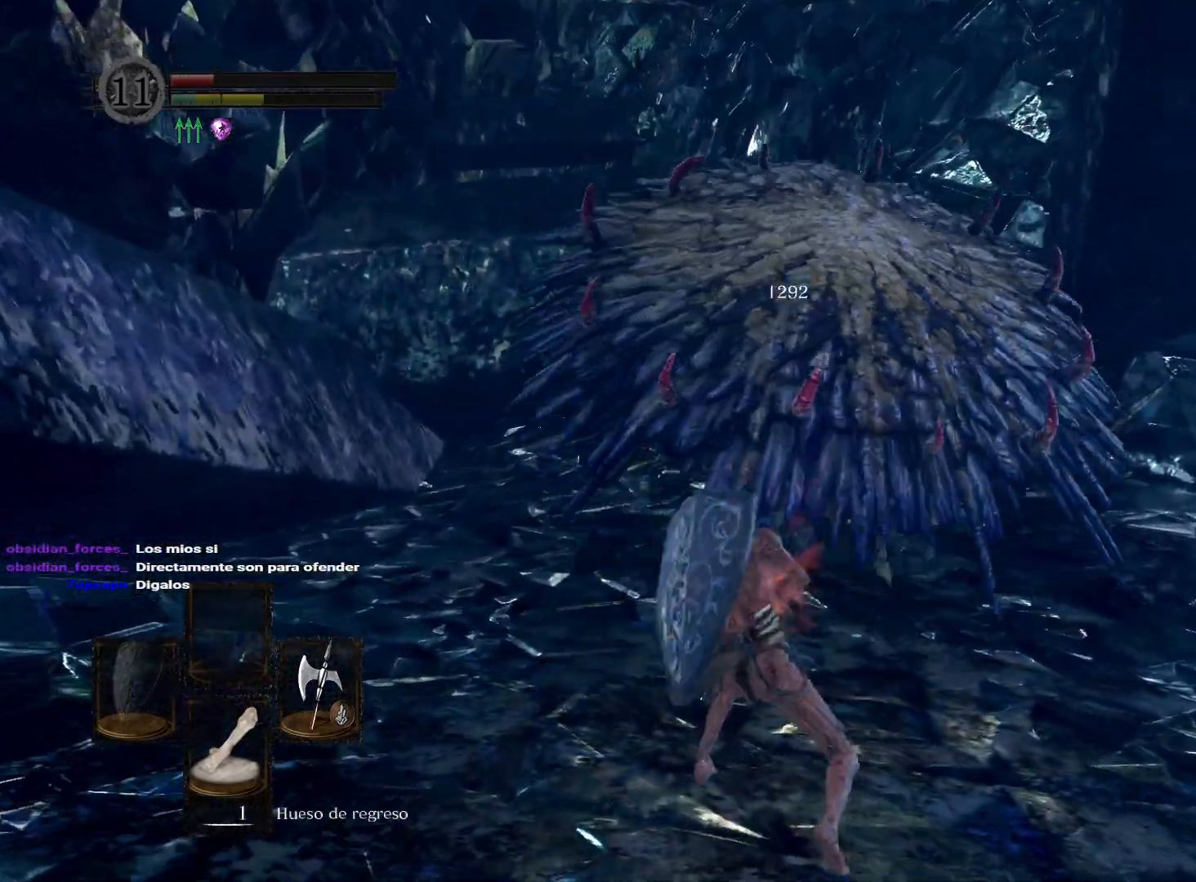
{"buttons": [], "left_stick": "right", "right_stick": "right", "events": [[283, "left_stick", "center"], [383, "left_stick", "right"], [383, "right_stick", "right"]]}
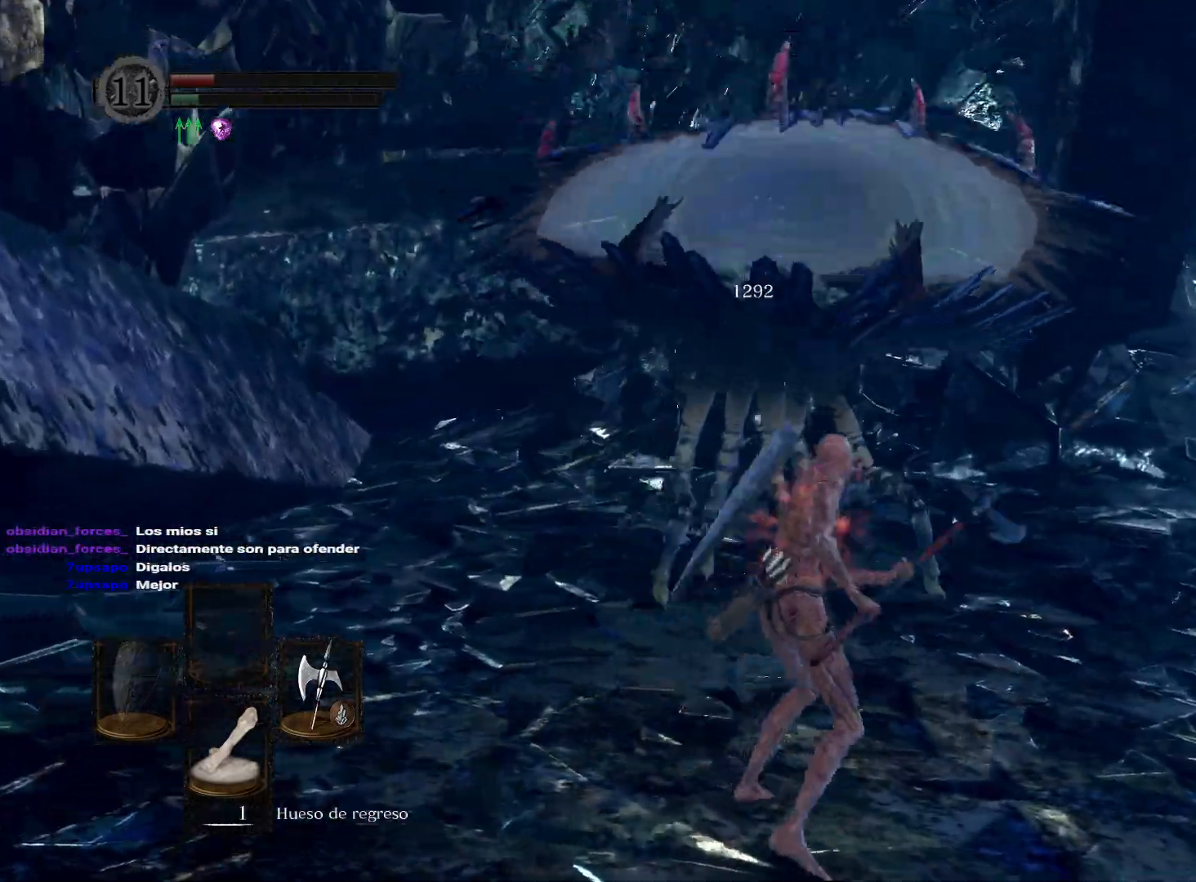
{"buttons": [], "left_stick": "up-right", "right_stick": "right", "events": [[483, "left_stick", "up-right"]]}
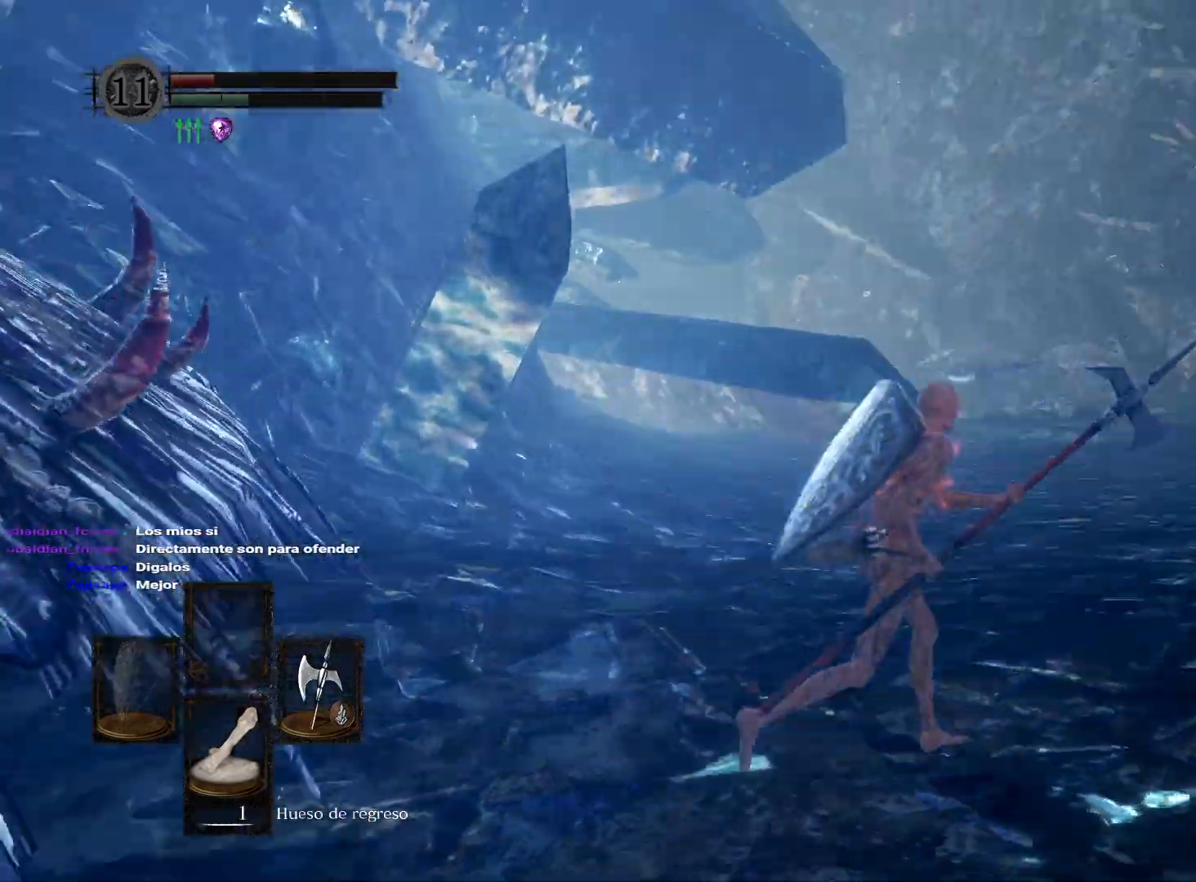
{"buttons": [], "left_stick": "up", "right_stick": "right", "events": [[233, "right_stick", "center"], [400, "right_stick", "right"], [483, "left_stick", "up"]]}
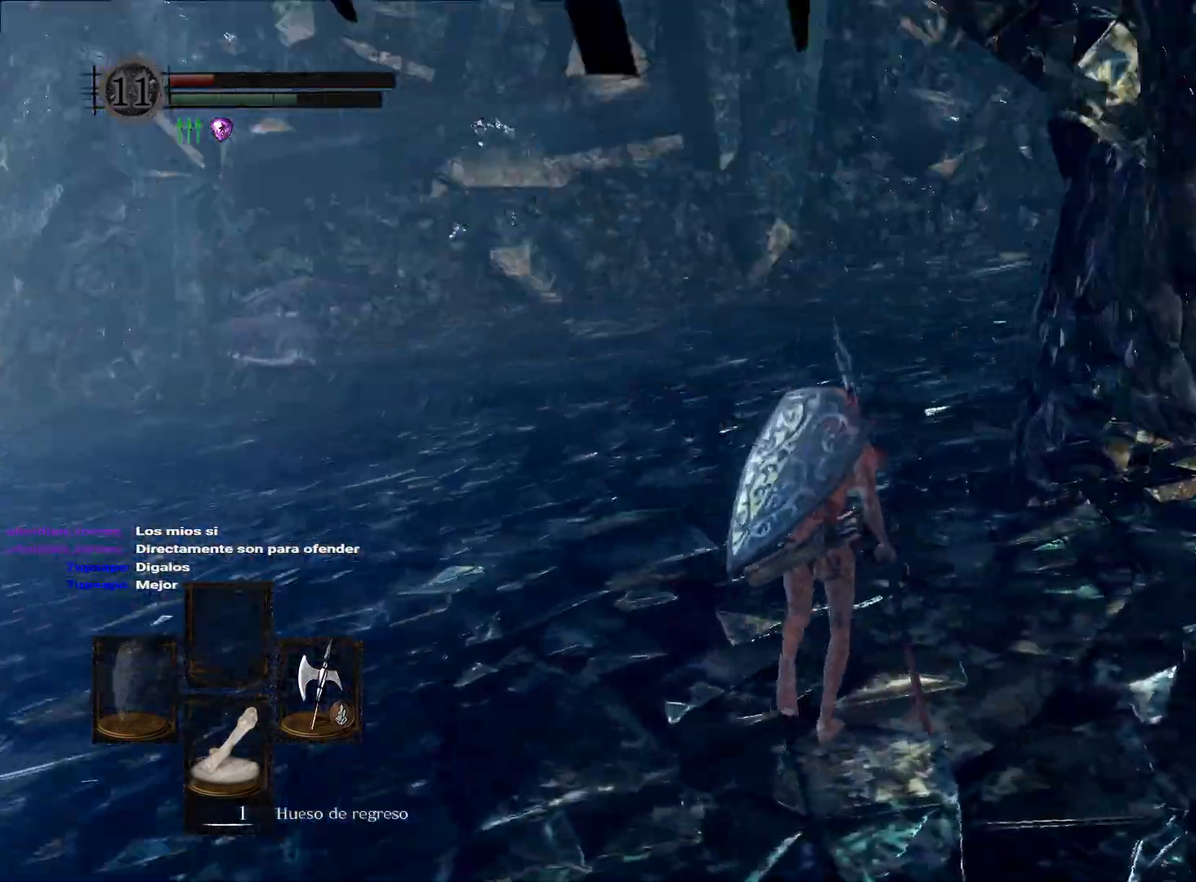
{"buttons": [], "left_stick": "up", "right_stick": "right", "events": [[133, "right_stick", "center"], [433, "right_stick", "right"]]}
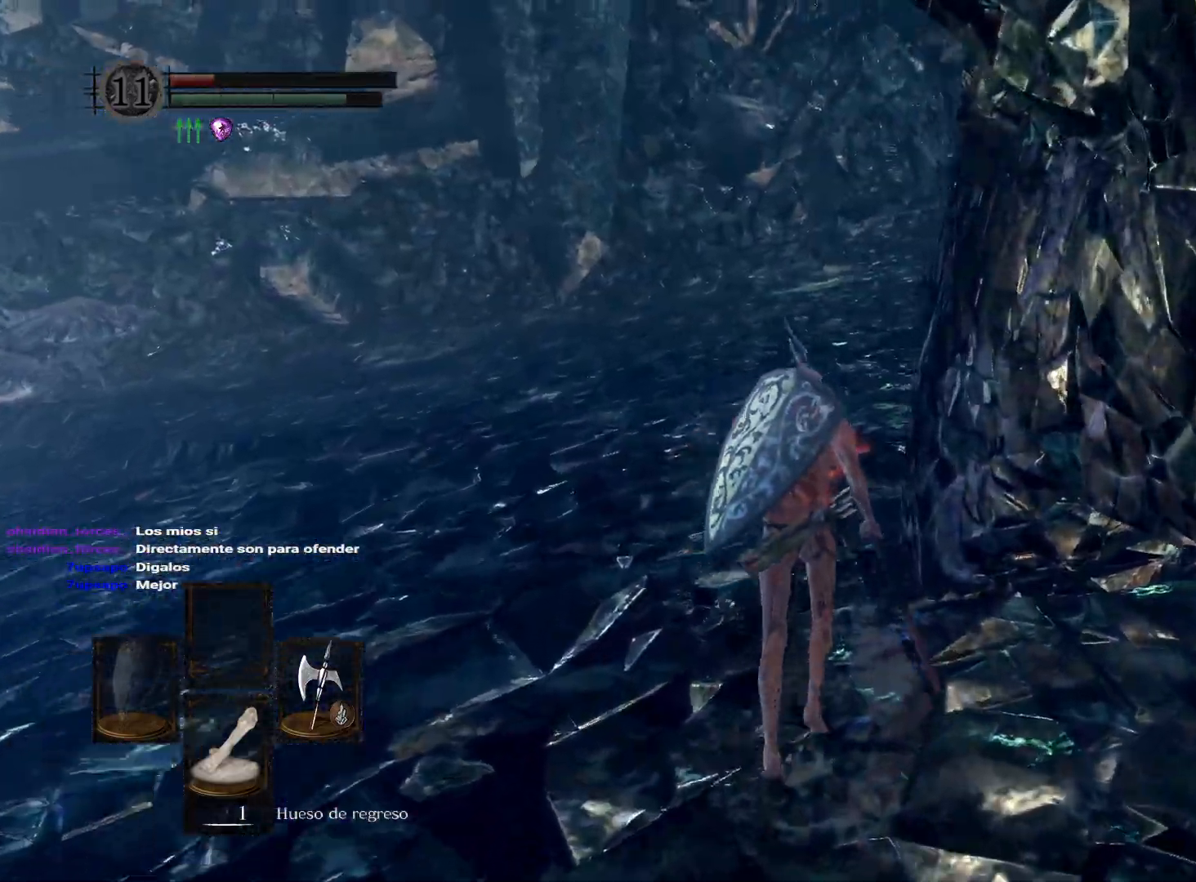
{"buttons": [], "left_stick": "up", "right_stick": "center", "events": [[183, "right_stick", "center"], [350, "right_stick", "right"], [483, "right_stick", "center"]]}
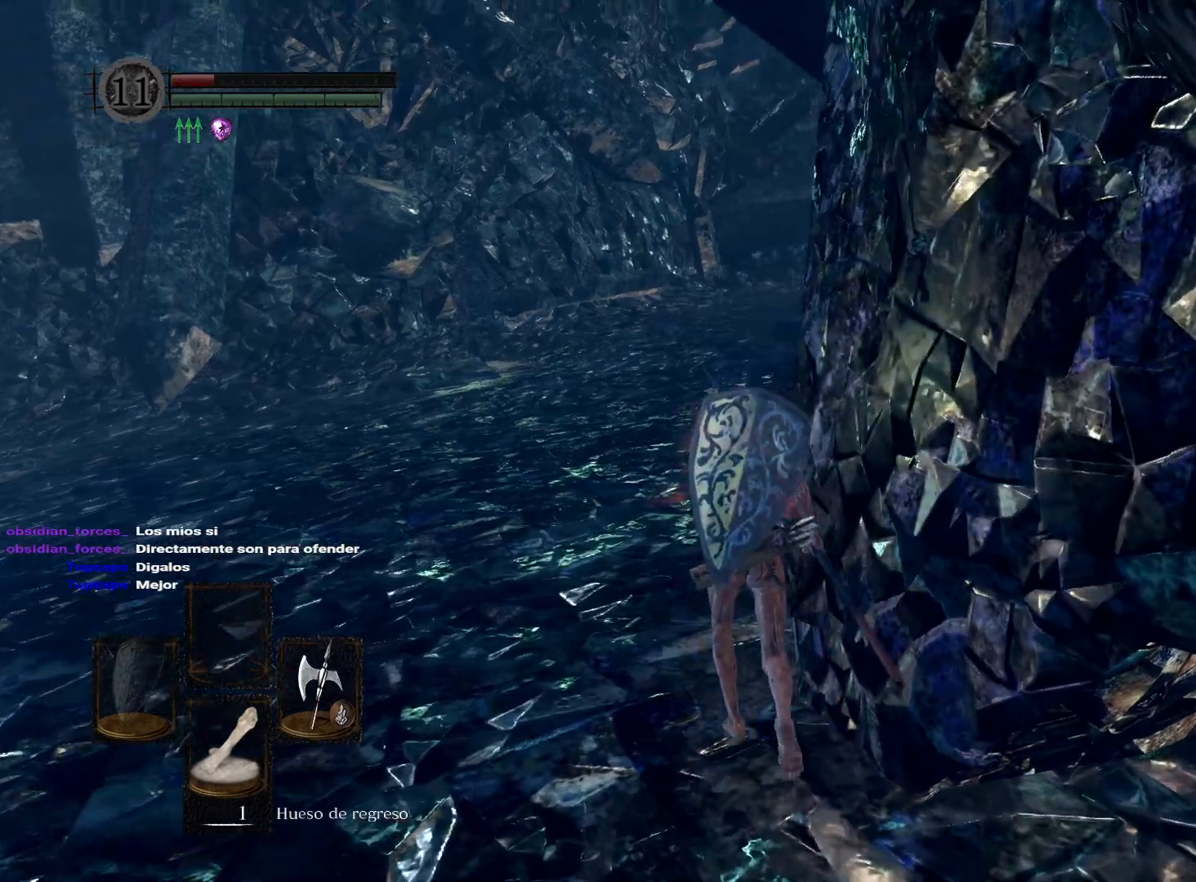
{"buttons": [], "left_stick": "up", "right_stick": "center", "events": [[183, "right_stick", "left"], [367, "right_stick", "center"]]}
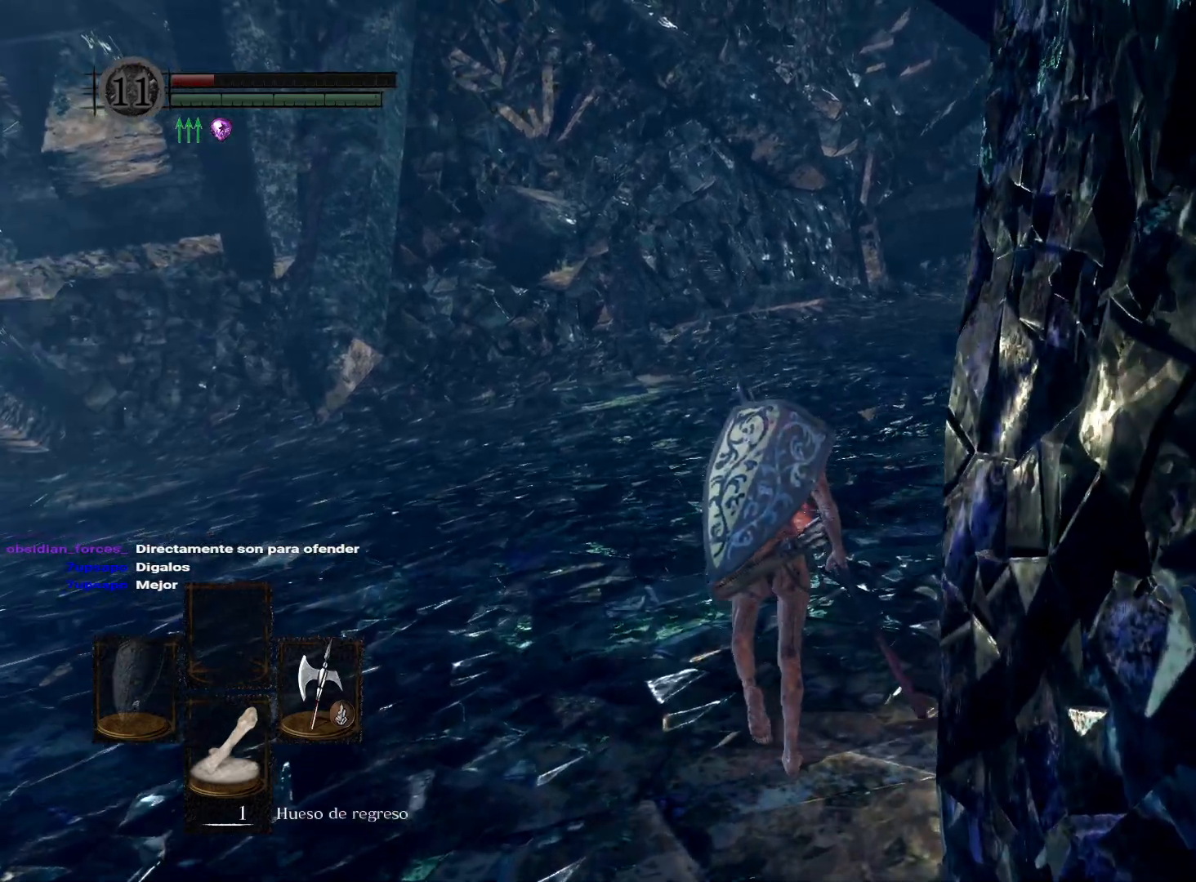
{"buttons": [], "left_stick": "center", "right_stick": "center", "events": [[333, "left_stick", "center"], [333, "right_stick", "left"], [500, "right_stick", "center"]]}
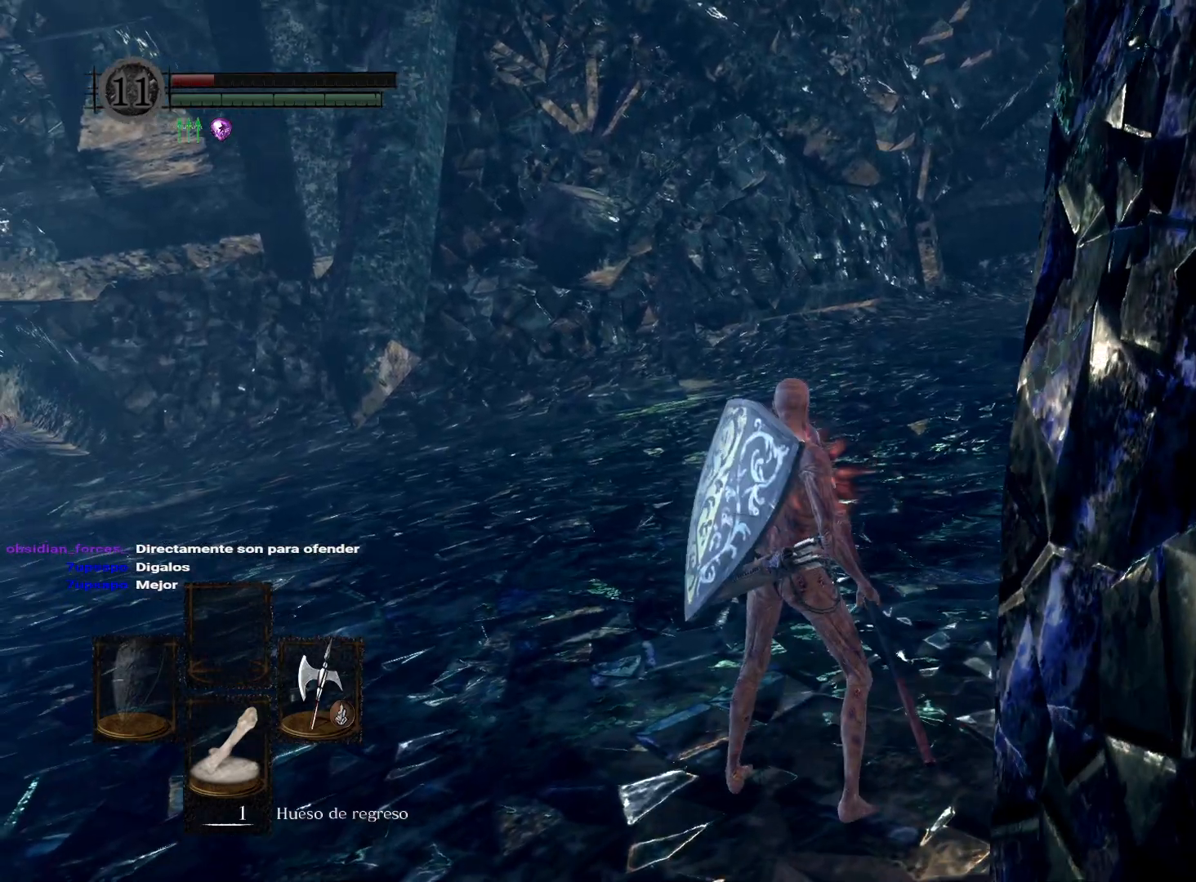
{"buttons": [], "left_stick": "up-right", "right_stick": "center", "events": [[200, "right_stick", "left"], [333, "left_stick", "up-right"], [467, "right_stick", "center"]]}